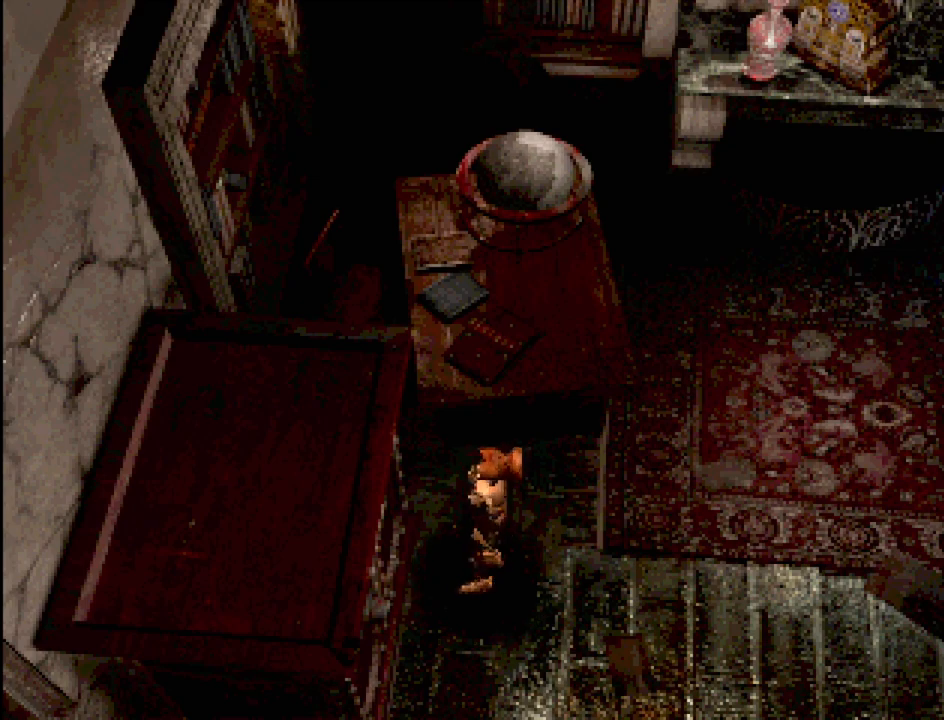
Gameplay with a controller (PlayStation layout); each line is a JSON object with the inputs held at the frame after it. "events" lists button and stick changes between this image and that frame as [ms after this image, input, new state], when the widget could be followed in between. Not read: L3 R3.
{"buttons": [], "events": [[350, "DPAD_DOWN", "up"], [467, "DPAD_LEFT", "up"]]}
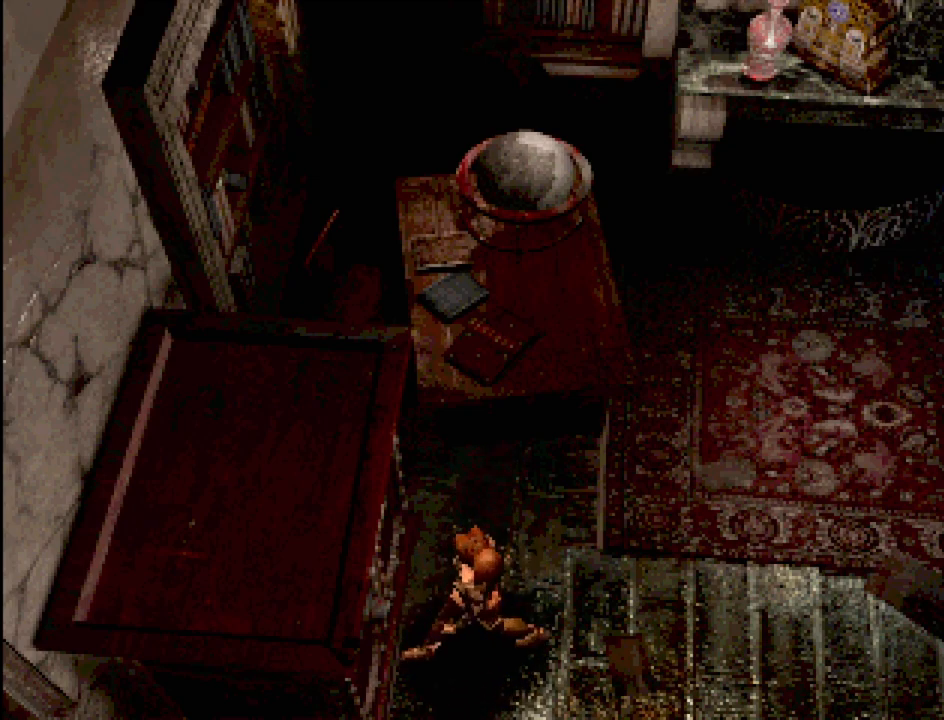
{"buttons": [], "events": [[200, "CROSS", "down"], [317, "CROSS", "up"]]}
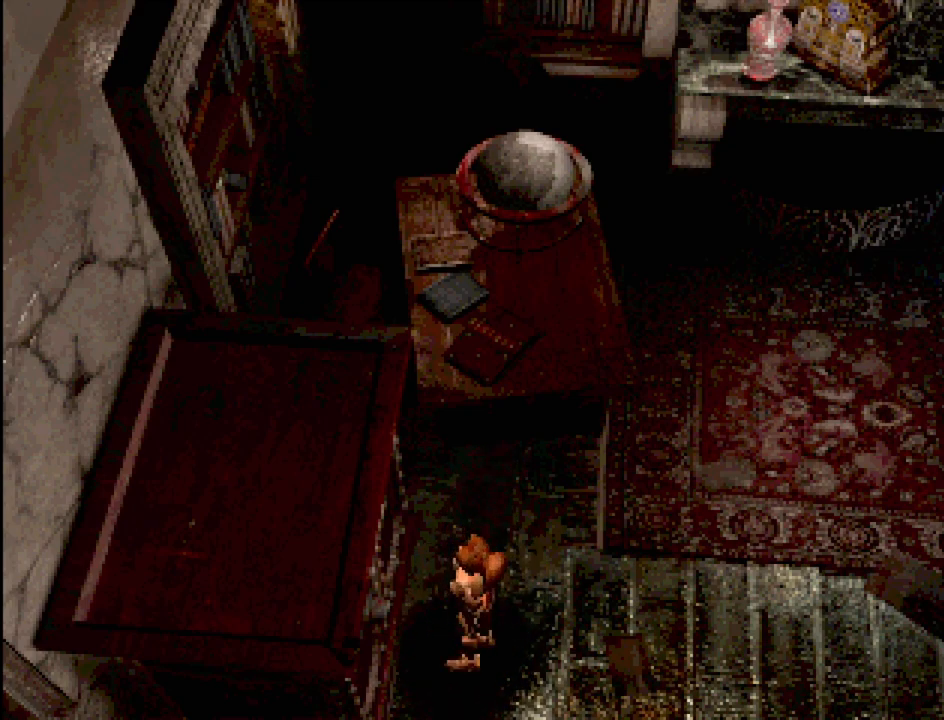
{"buttons": [], "events": []}
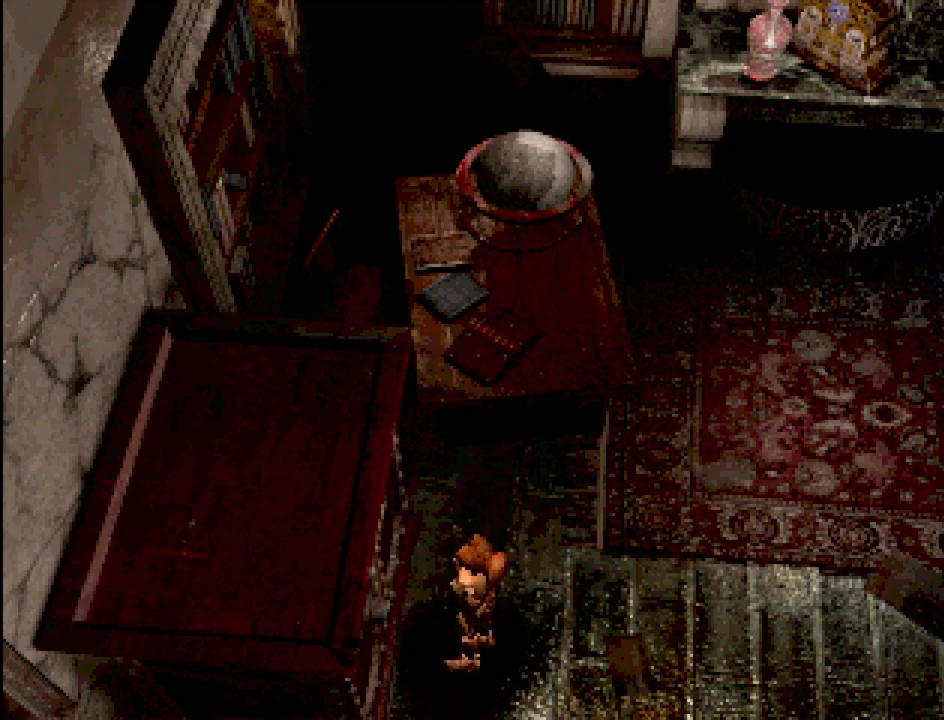
{"buttons": ["CROSS"], "events": [[367, "CROSS", "down"]]}
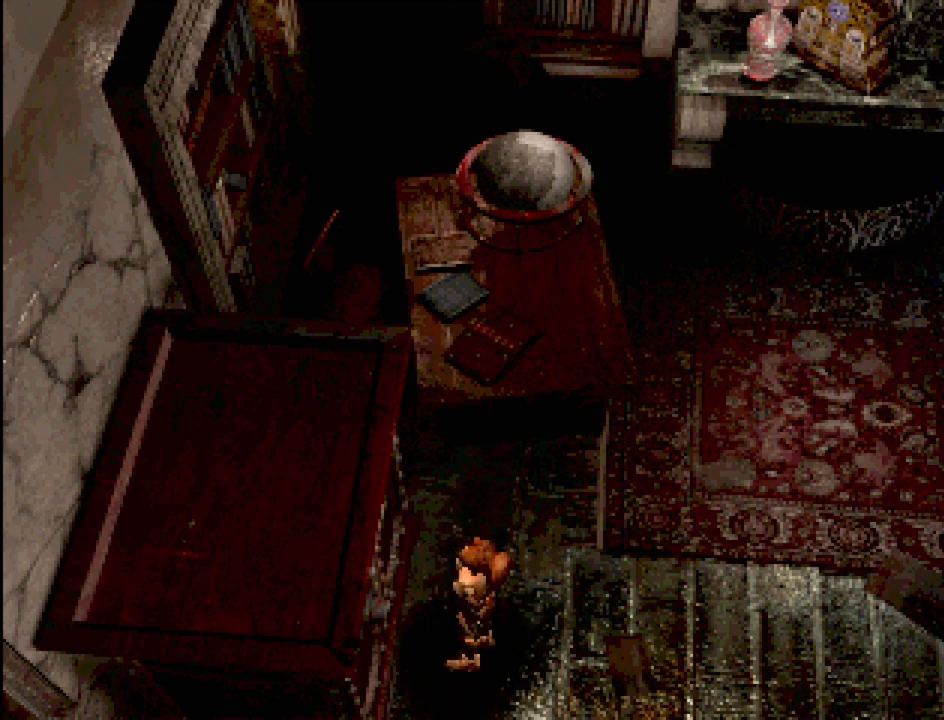
{"buttons": [], "events": [[33, "CROSS", "up"]]}
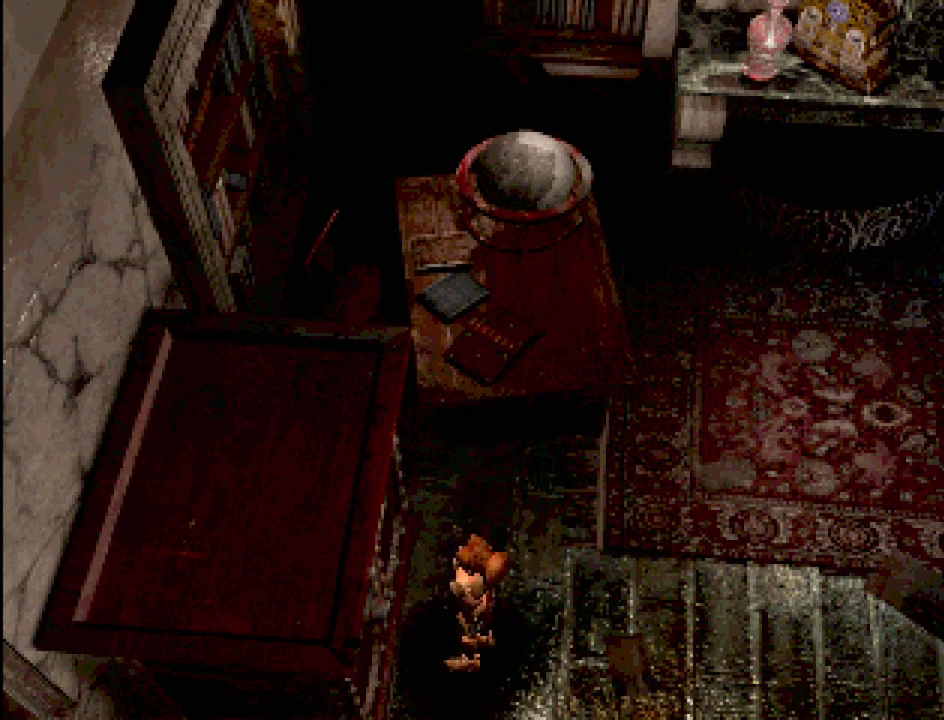
{"buttons": ["DPAD_UP"], "events": [[233, "DPAD_UP", "down"]]}
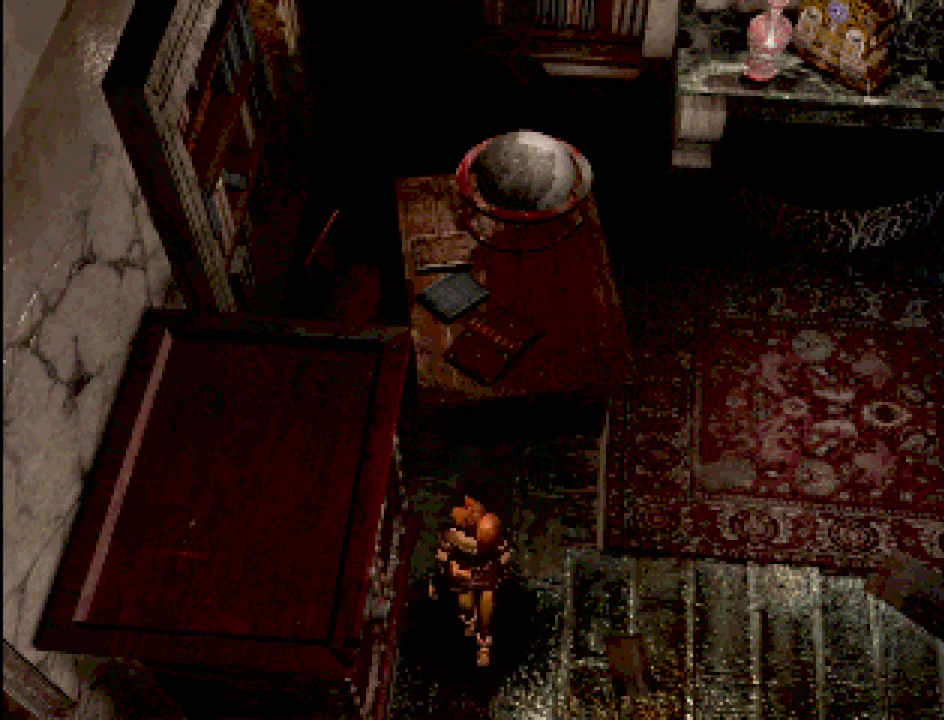
{"buttons": [], "events": [[83, "DPAD_LEFT", "down"], [117, "DPAD_UP", "up"], [283, "DPAD_LEFT", "up"]]}
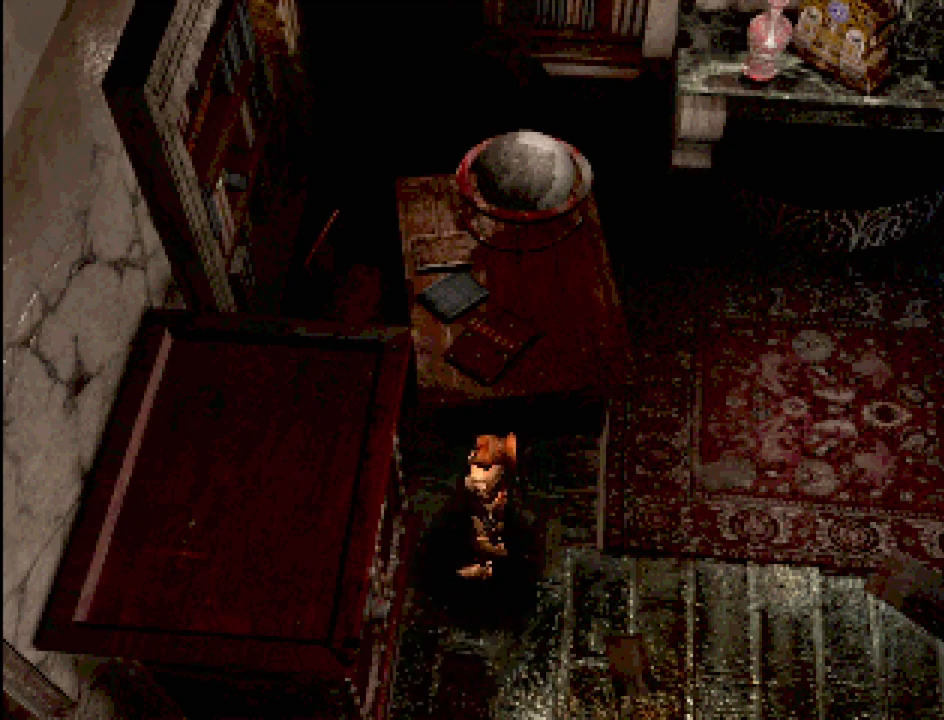
{"buttons": [], "events": [[133, "CROSS", "down"], [250, "CROSS", "up"]]}
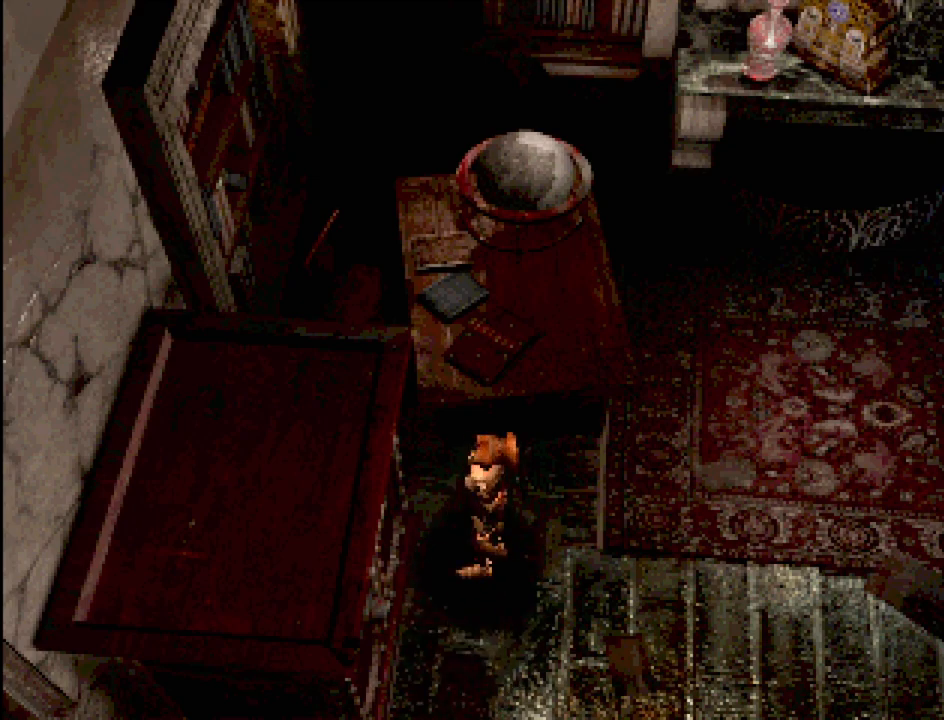
{"buttons": [], "events": [[133, "CROSS", "down"], [233, "CROSS", "up"]]}
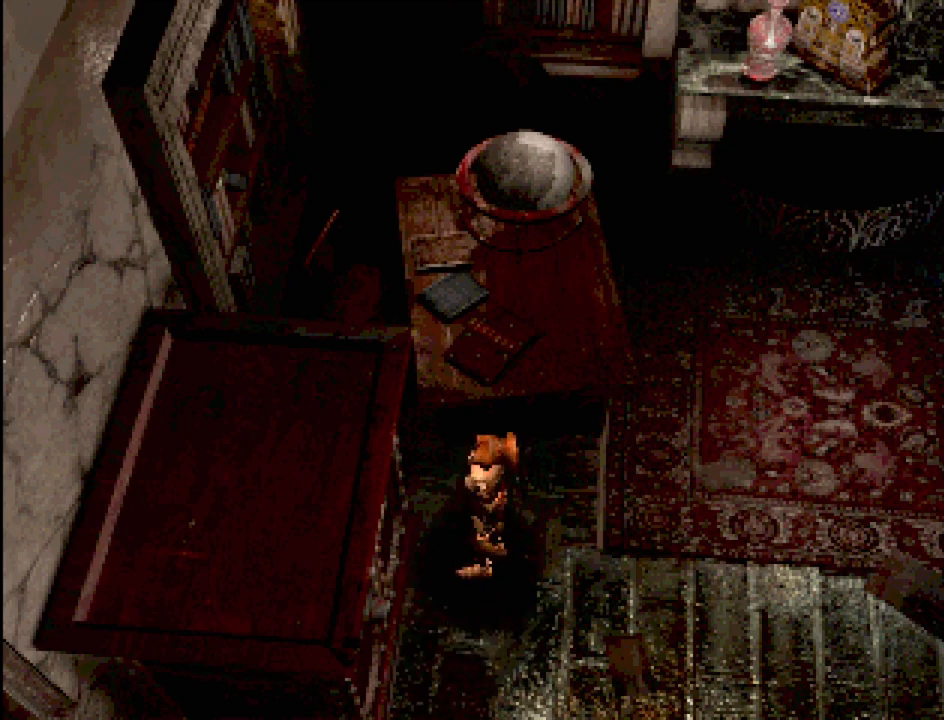
{"buttons": ["DPAD_DOWN"], "events": [[17, "CROSS", "down"], [83, "CROSS", "up"], [217, "CROSS", "down"], [300, "CROSS", "up"], [467, "DPAD_DOWN", "down"]]}
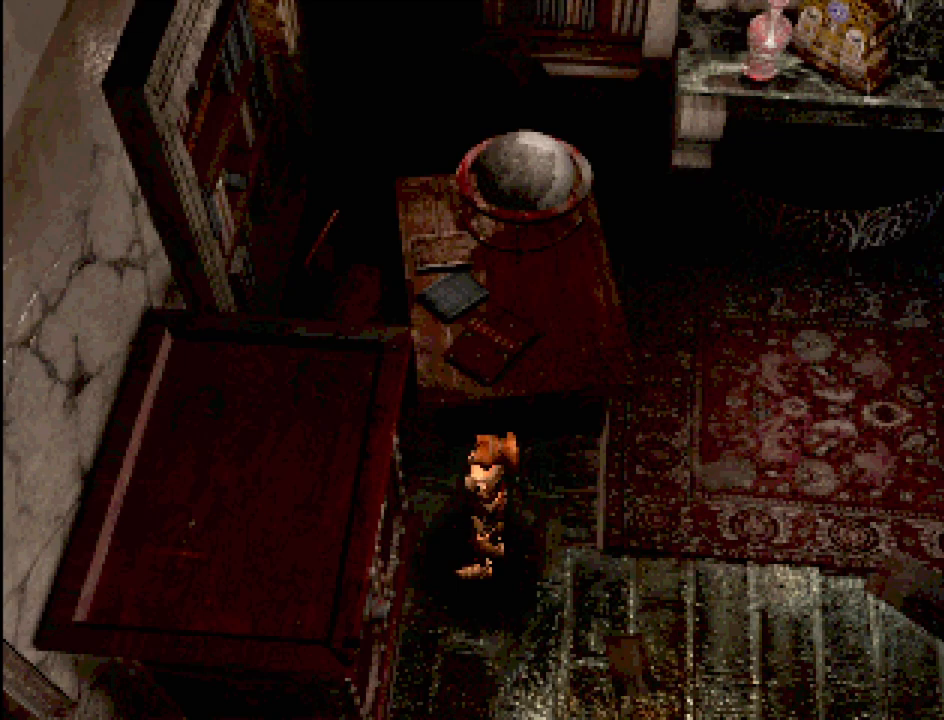
{"buttons": [], "events": [[50, "DPAD_DOWN", "up"]]}
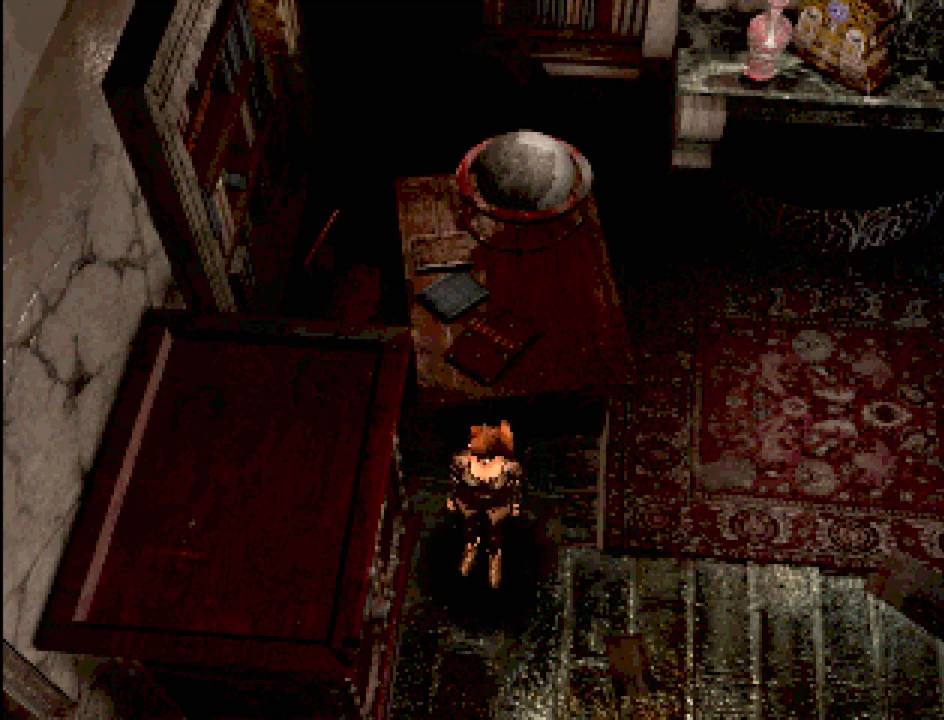
{"buttons": [], "events": []}
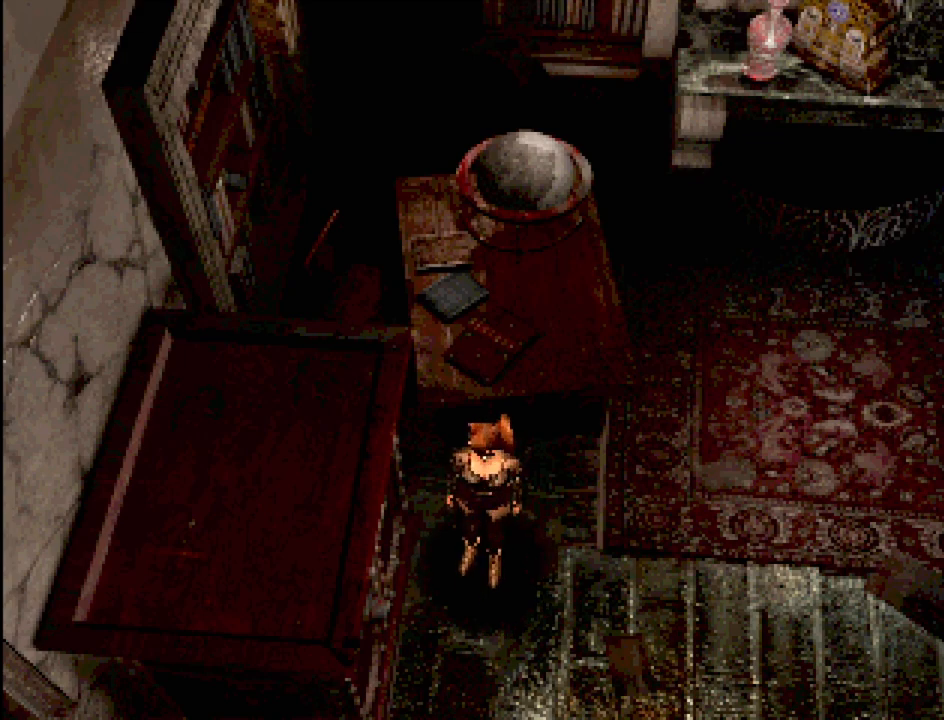
{"buttons": ["CROSS"], "events": [[67, "DPAD_LEFT", "down"], [200, "DPAD_LEFT", "up"], [450, "CROSS", "down"]]}
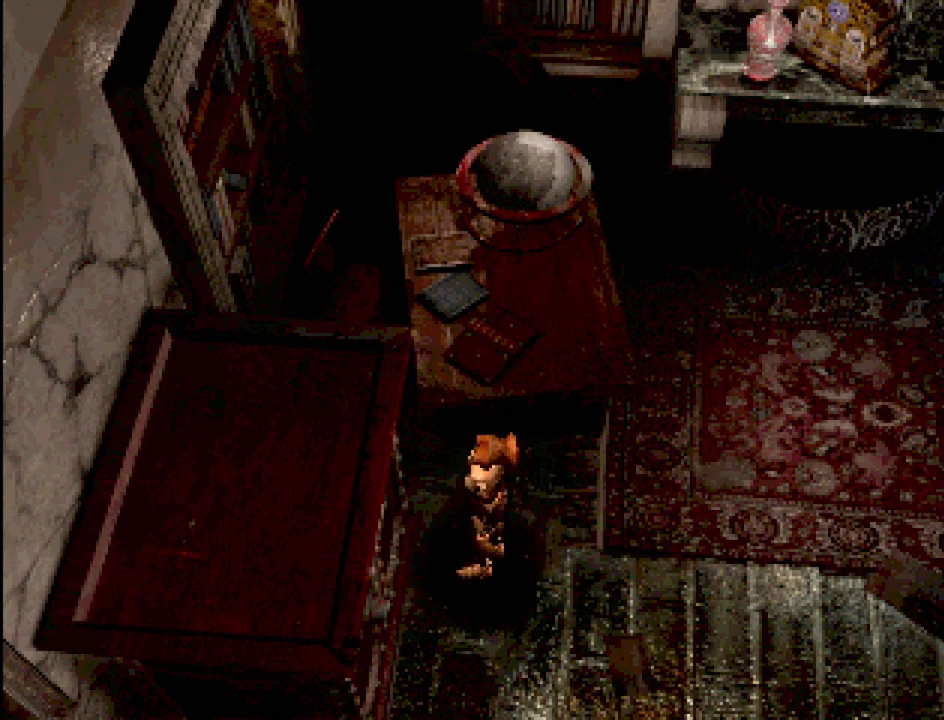
{"buttons": ["DPAD_UP"], "events": [[67, "CROSS", "up"], [183, "CROSS", "down"], [300, "CROSS", "up"], [400, "DPAD_UP", "down"]]}
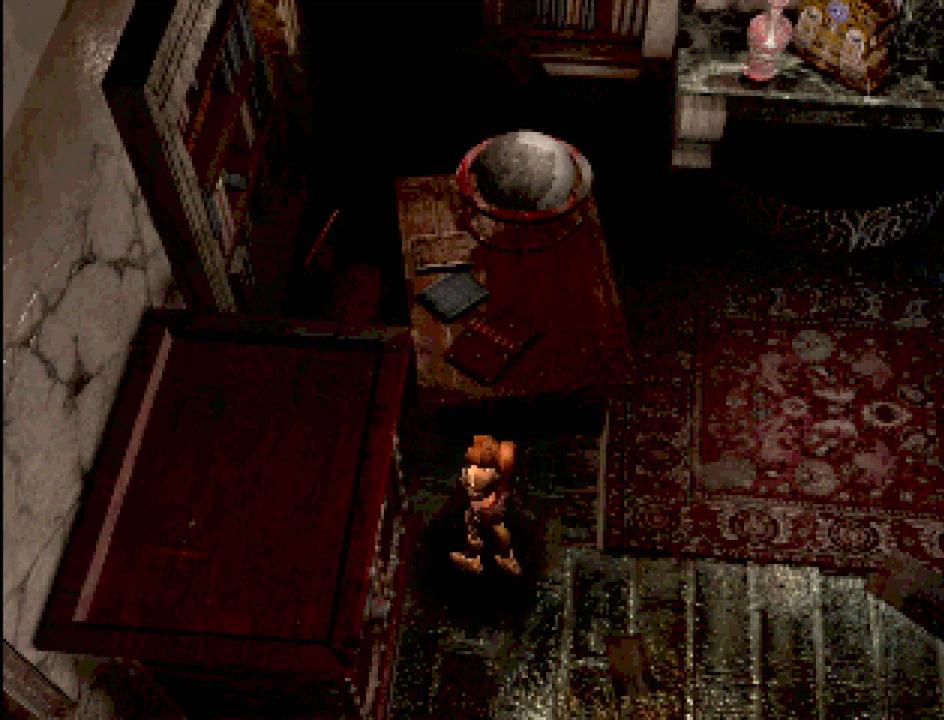
{"buttons": ["DPAD_LEFT"], "events": [[217, "DPAD_LEFT", "down"], [267, "DPAD_UP", "up"]]}
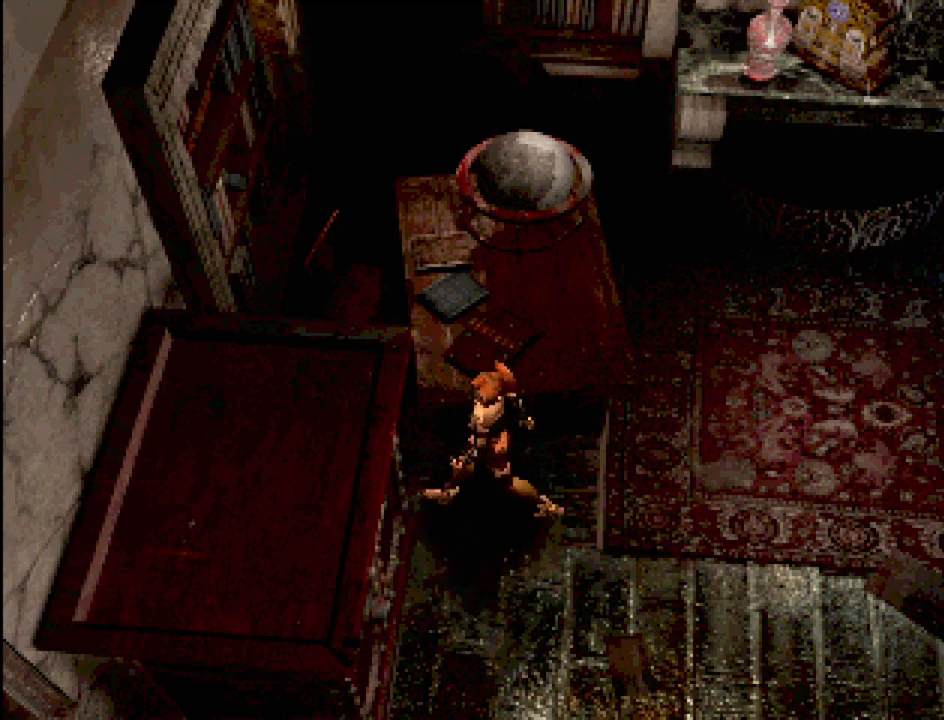
{"buttons": [], "events": [[67, "DPAD_LEFT", "up"], [317, "CROSS", "down"], [450, "CROSS", "up"]]}
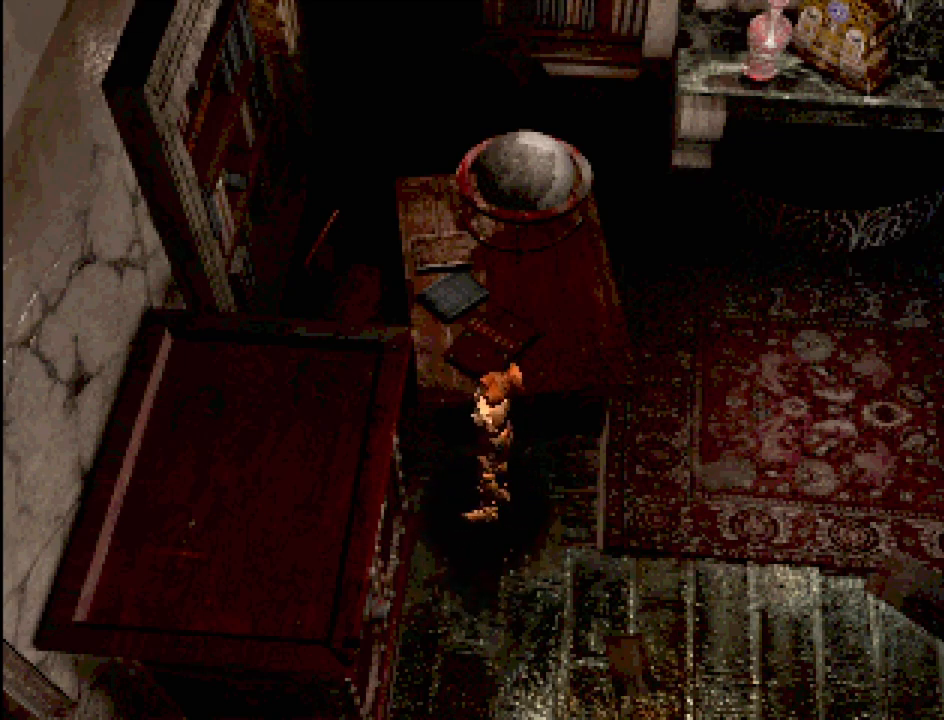
{"buttons": ["CIRCLE", "DPAD_DOWN"], "events": [[50, "CROSS", "down"], [200, "CROSS", "up"], [250, "DPAD_DOWN", "down"], [500, "CIRCLE", "down"]]}
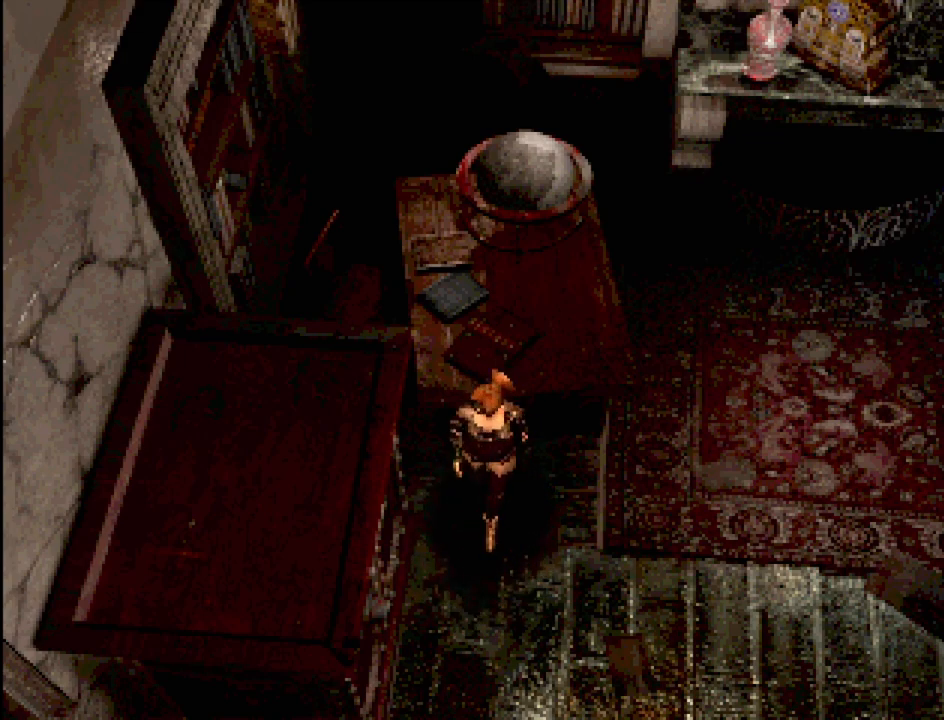
{"buttons": ["CROSS"], "events": [[33, "DPAD_LEFT", "down"], [233, "DPAD_DOWN", "up"], [317, "CIRCLE", "up"], [417, "CROSS", "down"], [433, "DPAD_LEFT", "up"]]}
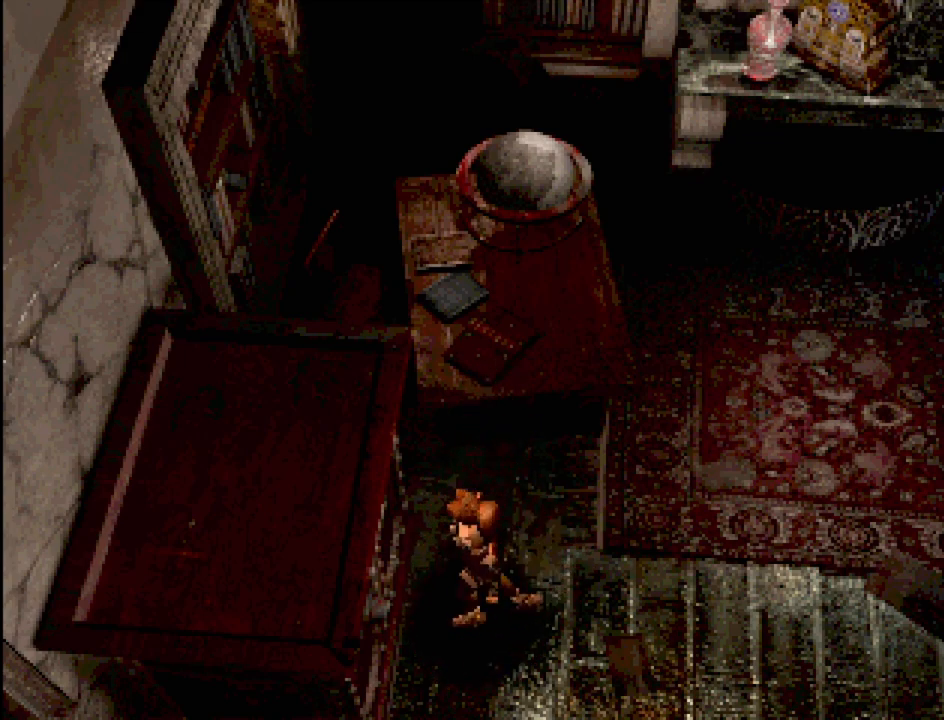
{"buttons": ["CROSS"], "events": [[67, "CROSS", "up"], [183, "CROSS", "down"], [300, "CROSS", "up"], [483, "CROSS", "down"]]}
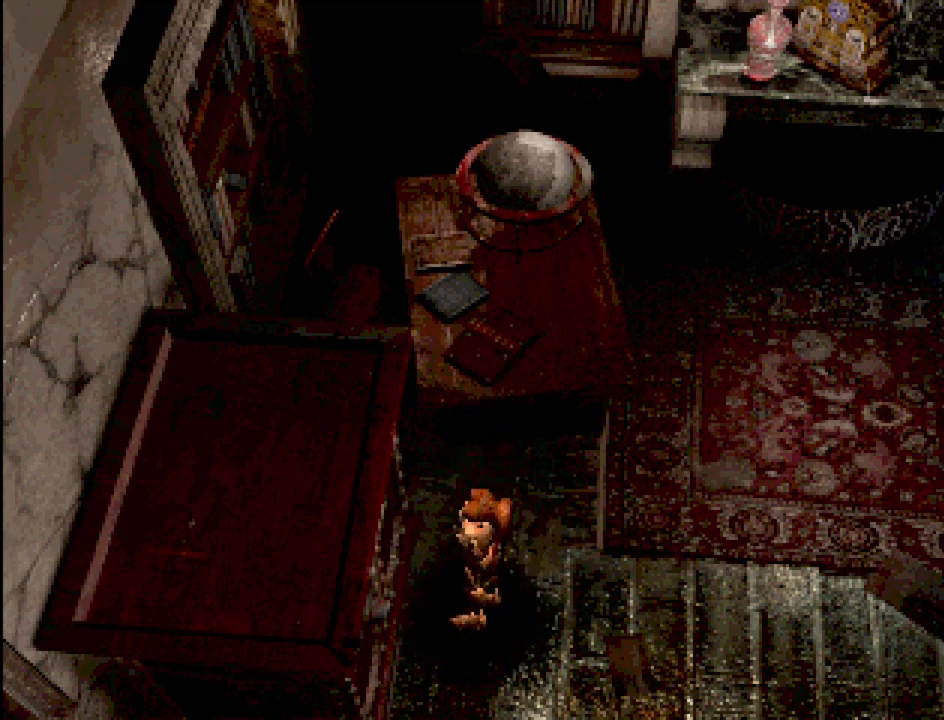
{"buttons": [], "events": [[83, "CROSS", "up"], [183, "CROSS", "down"], [267, "CROSS", "up"], [367, "CROSS", "down"], [483, "CROSS", "up"]]}
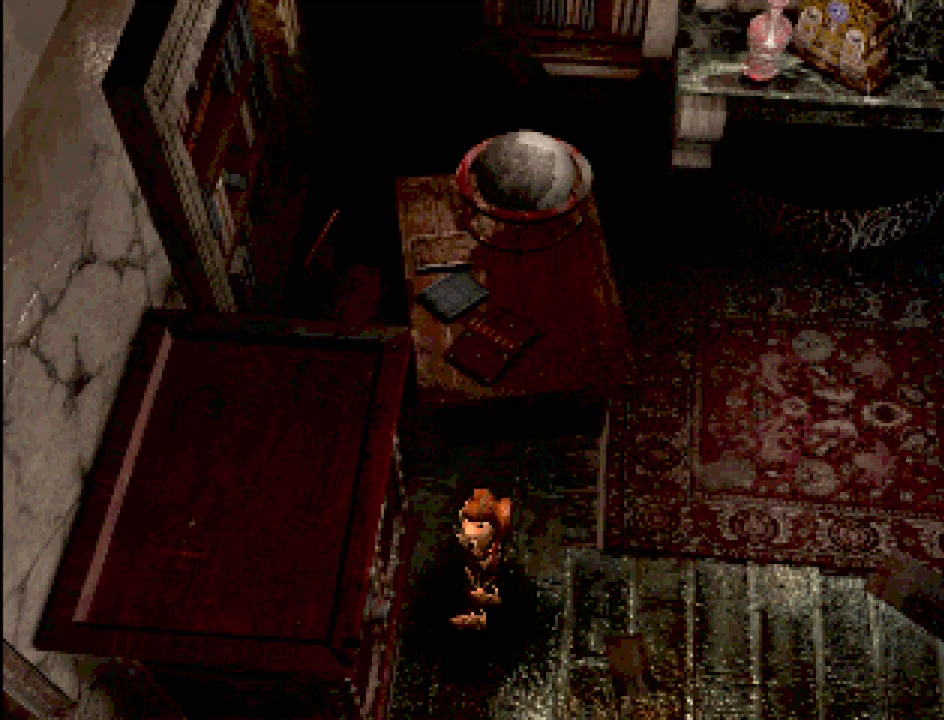
{"buttons": [], "events": [[50, "CROSS", "down"], [133, "CROSS", "up"], [267, "CROSS", "down"], [317, "CROSS", "up"], [433, "CROSS", "down"], [483, "CROSS", "up"]]}
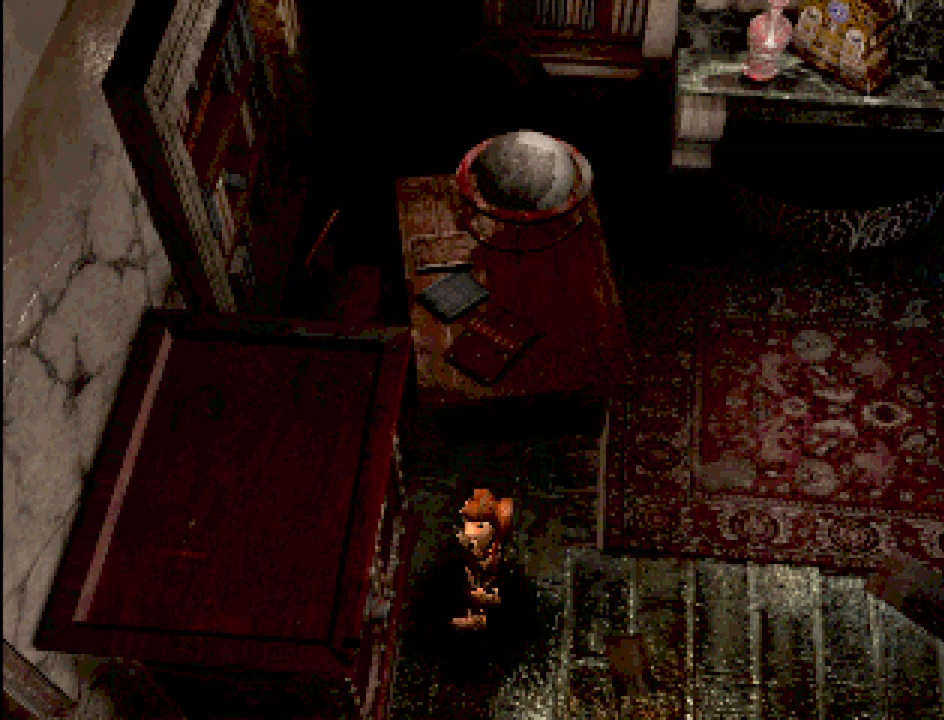
{"buttons": [], "events": [[83, "CROSS", "down"], [133, "CROSS", "up"], [233, "CROSS", "down"], [300, "CROSS", "up"], [383, "CROSS", "down"], [417, "CROSS", "up"]]}
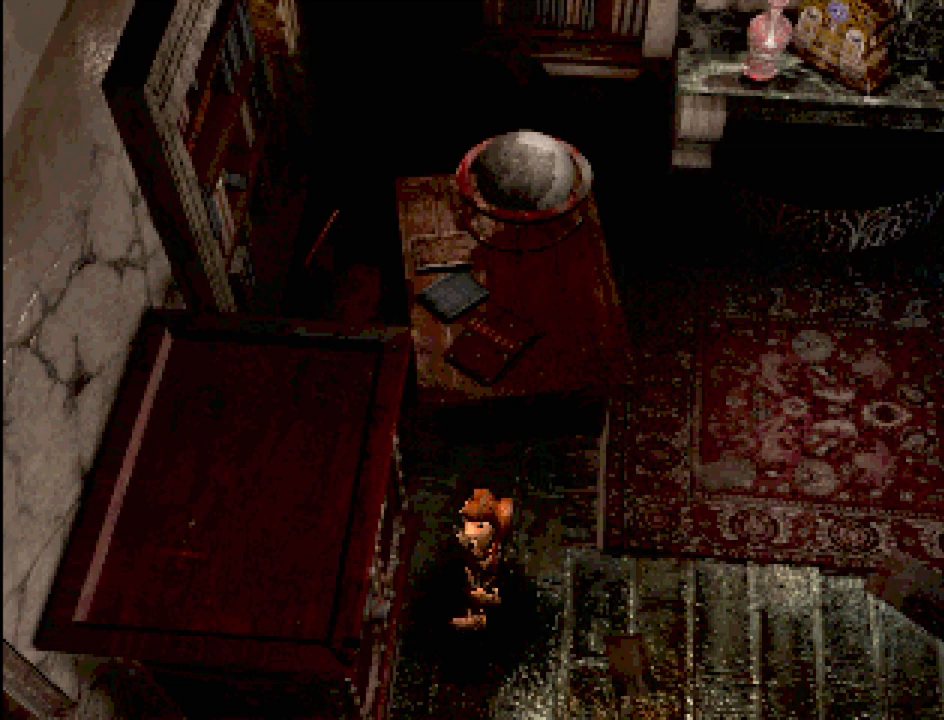
{"buttons": ["CROSS"], "events": [[17, "CROSS", "down"], [83, "CROSS", "up"], [150, "CROSS", "down"], [233, "CROSS", "up"], [300, "CROSS", "down"], [367, "CROSS", "up"], [467, "CROSS", "down"]]}